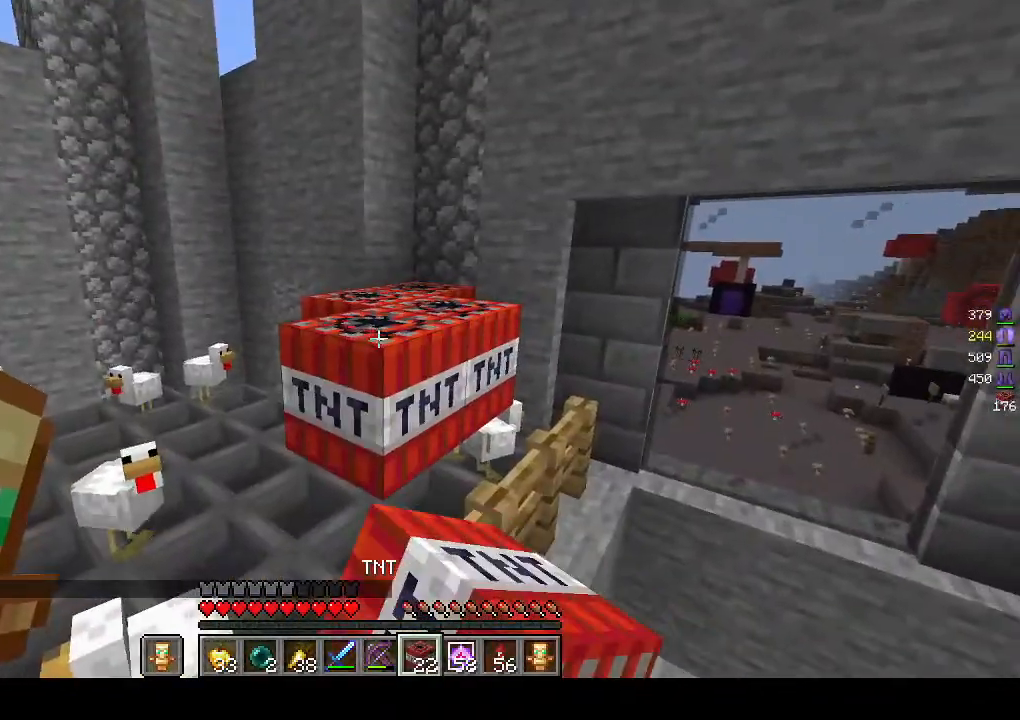
Gameplay with keyboard and mouse; each line is a JSON object with the keys and mouse buttons held at the frame after it. "events" lists presses ("down") and releases ("up") of "a", "d", "s", "w", "mouse_left" and "mouse_right" between this image and that frame as [ms after this image, input, new state], when the widget could be followed in between. "mouse_left", "mouse_right" = the "left", "right" buttons of the "mouse" list. No other keys are recorded. Fast repeated clicks can show as one long hold. Mouse movement is not recorded.
{"keys": [], "mouse": ["right"], "events": []}
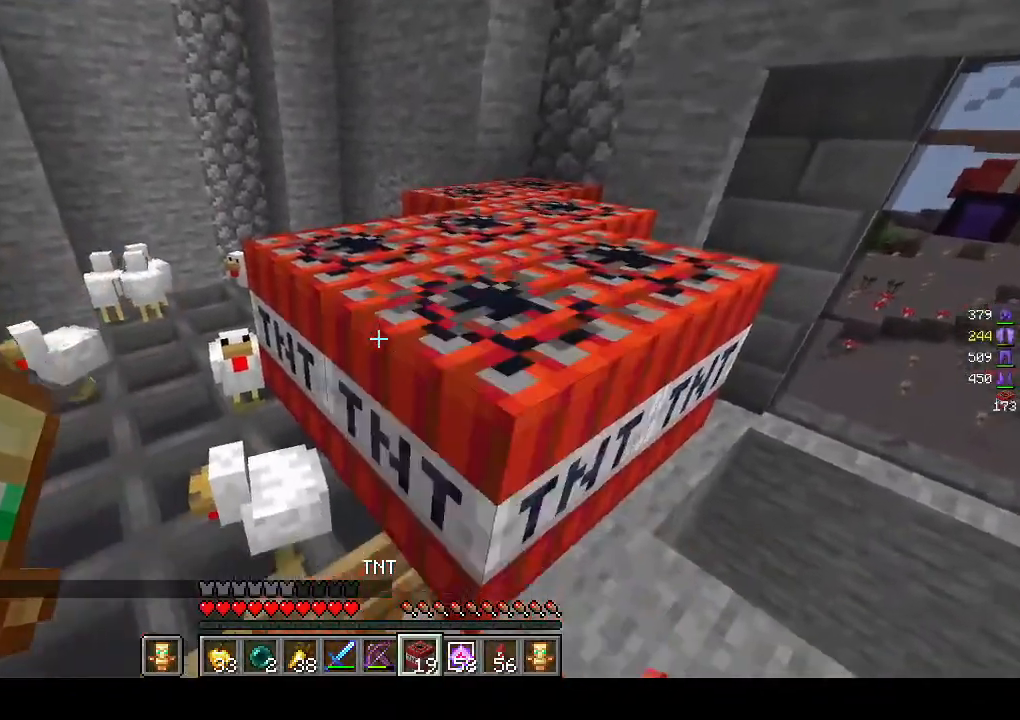
{"keys": ["w"], "mouse": [], "events": [[183, "mouse_right", "up"], [383, "w", "down"]]}
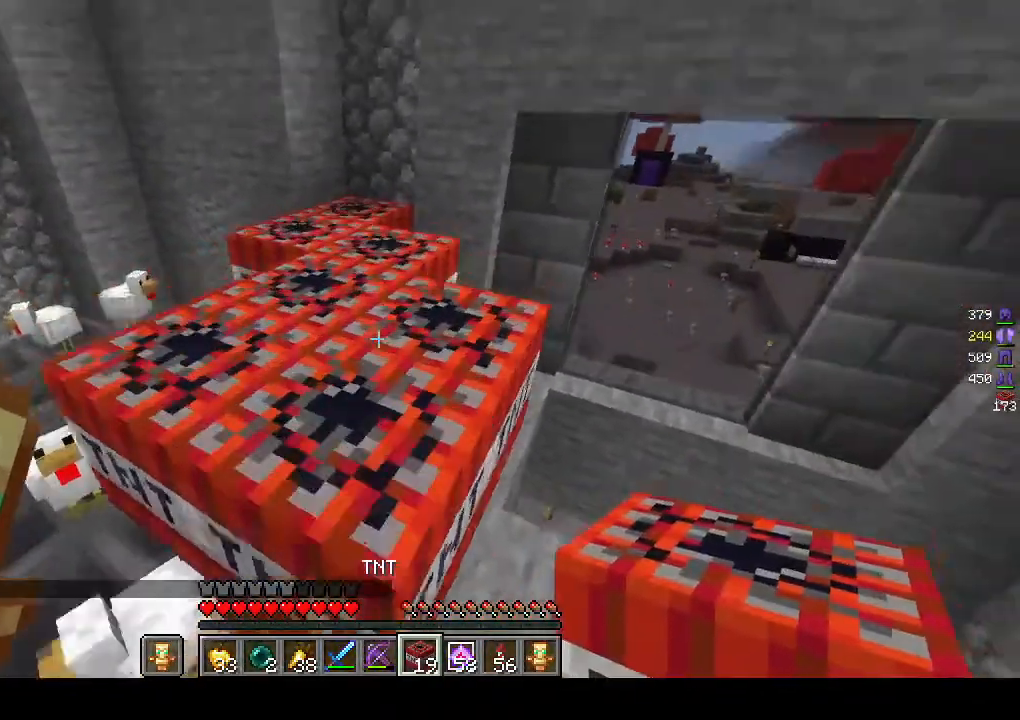
{"keys": ["w"], "mouse": [], "events": []}
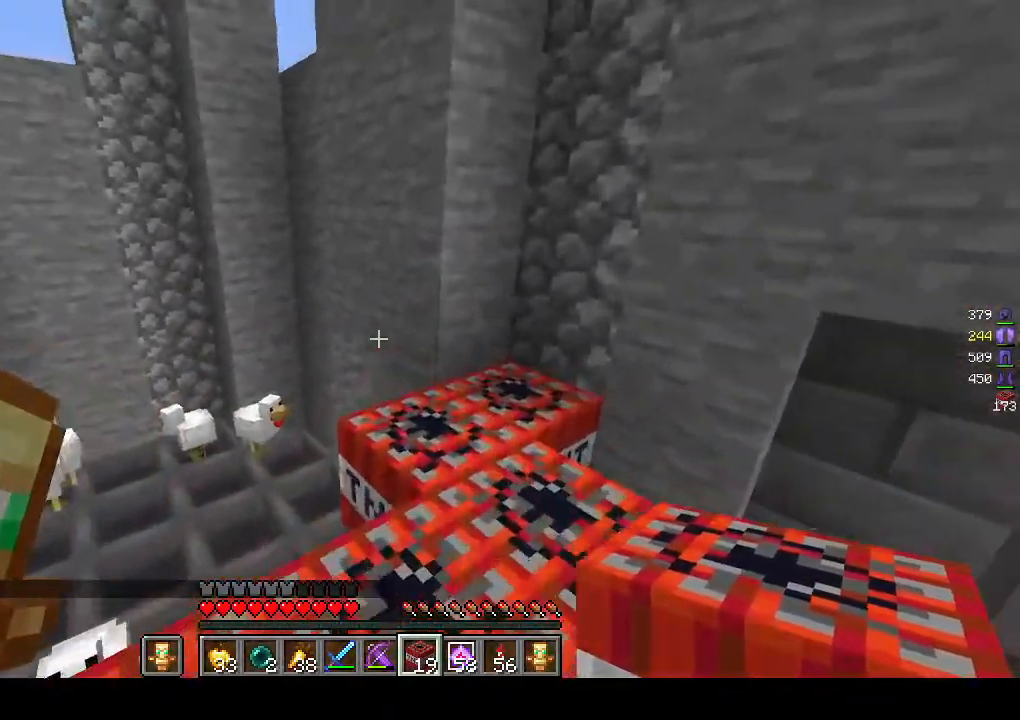
{"keys": ["a"], "mouse": ["right"], "events": [[33, "a", "down"], [283, "mouse_right", "down"], [467, "w", "up"]]}
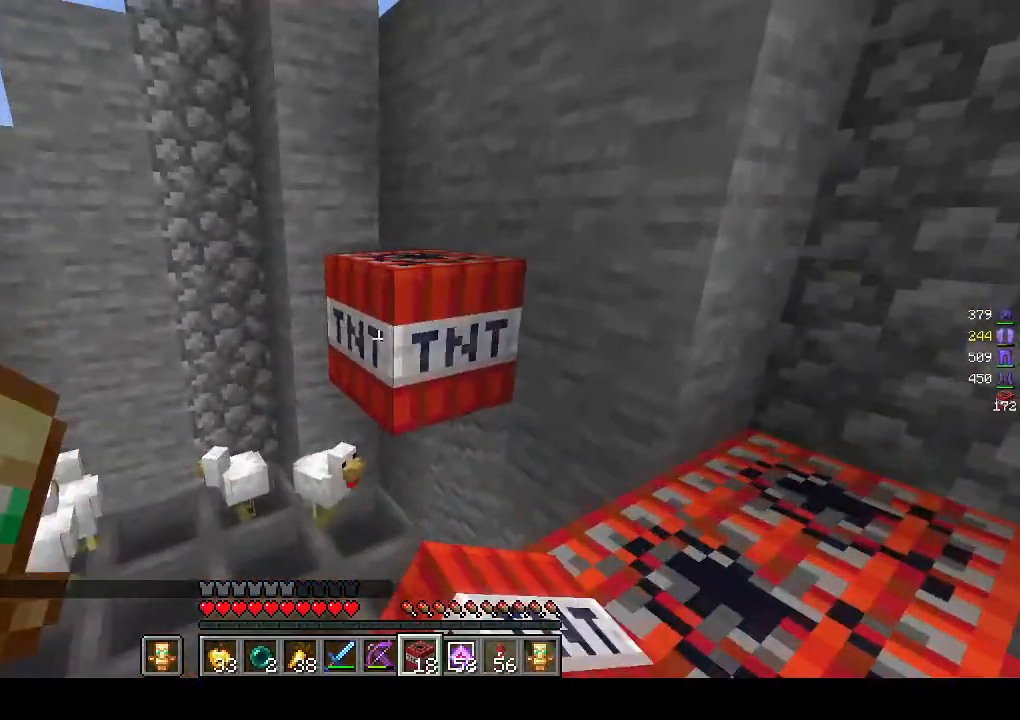
{"keys": ["a", "s"], "mouse": ["right"], "events": [[117, "s", "down"]]}
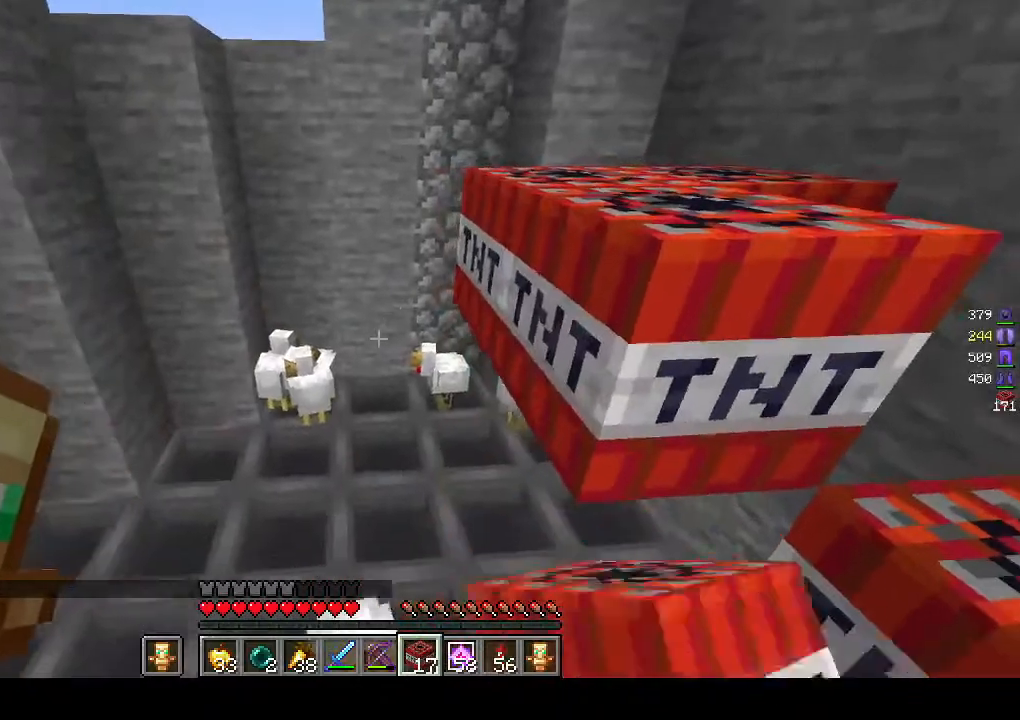
{"keys": ["d", "s"], "mouse": ["right"], "events": [[83, "a", "up"], [417, "d", "down"]]}
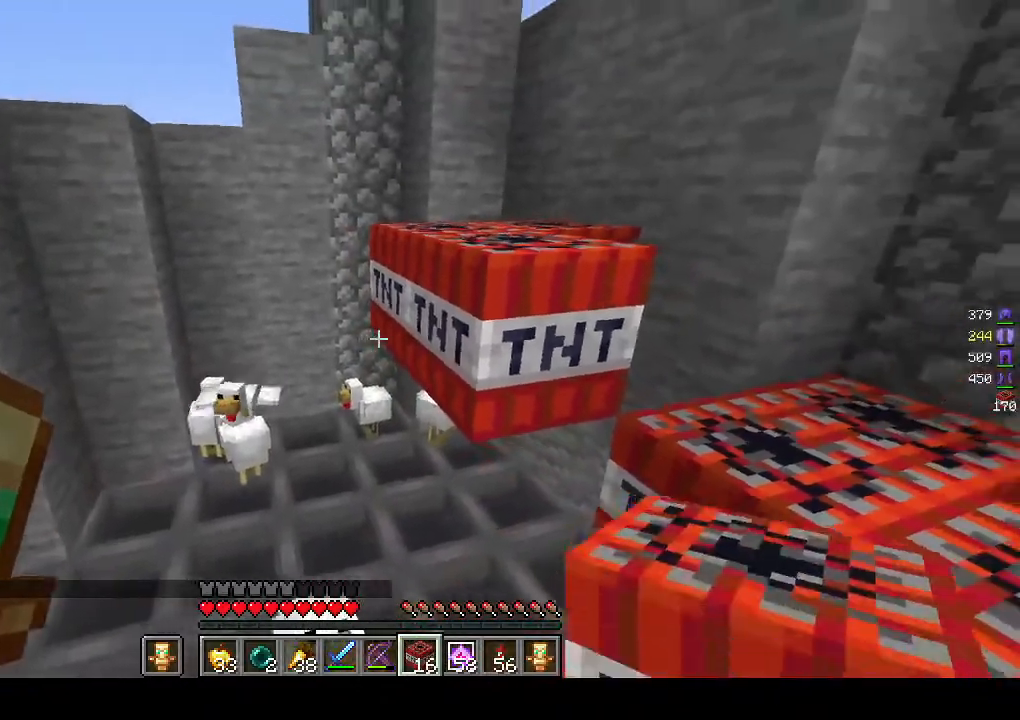
{"keys": ["d", "w"], "mouse": [], "events": [[367, "s", "up"], [417, "mouse_right", "up"], [483, "w", "down"]]}
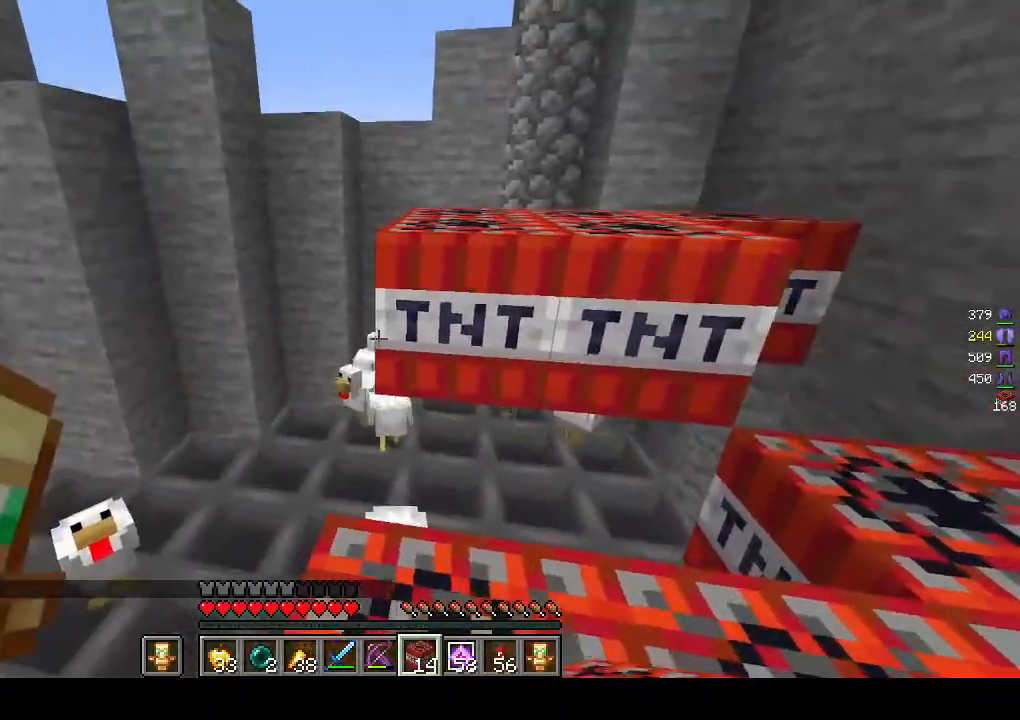
{"keys": ["w"], "mouse": [], "events": [[117, "d", "up"]]}
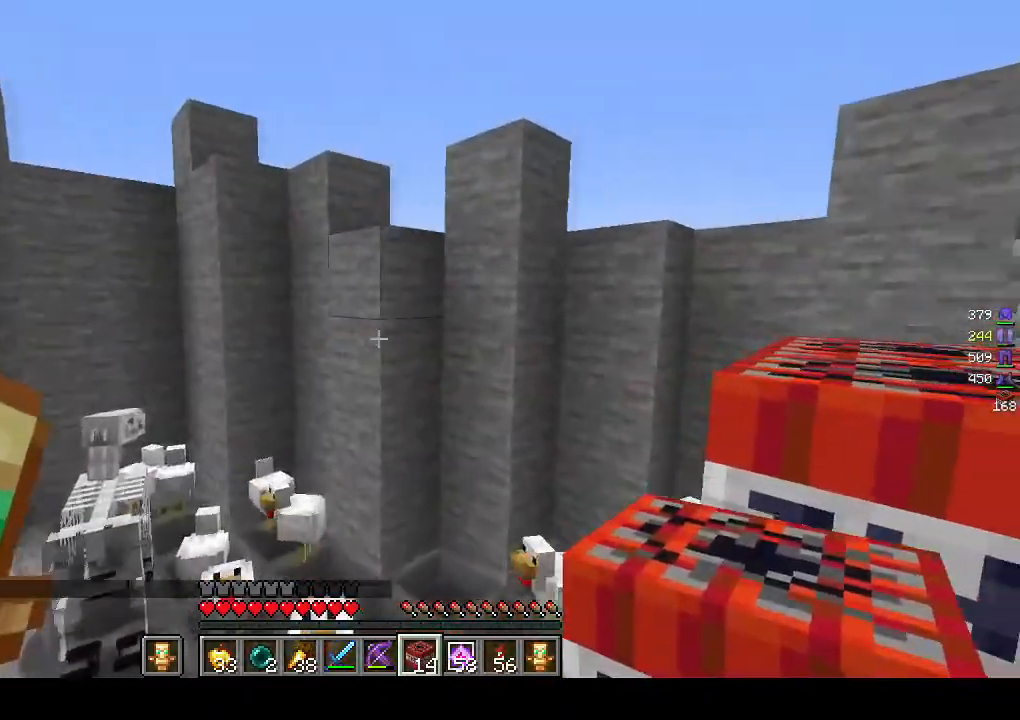
{"keys": ["d"], "mouse": ["right"], "events": [[217, "mouse_right", "down"], [417, "d", "down"], [483, "w", "up"]]}
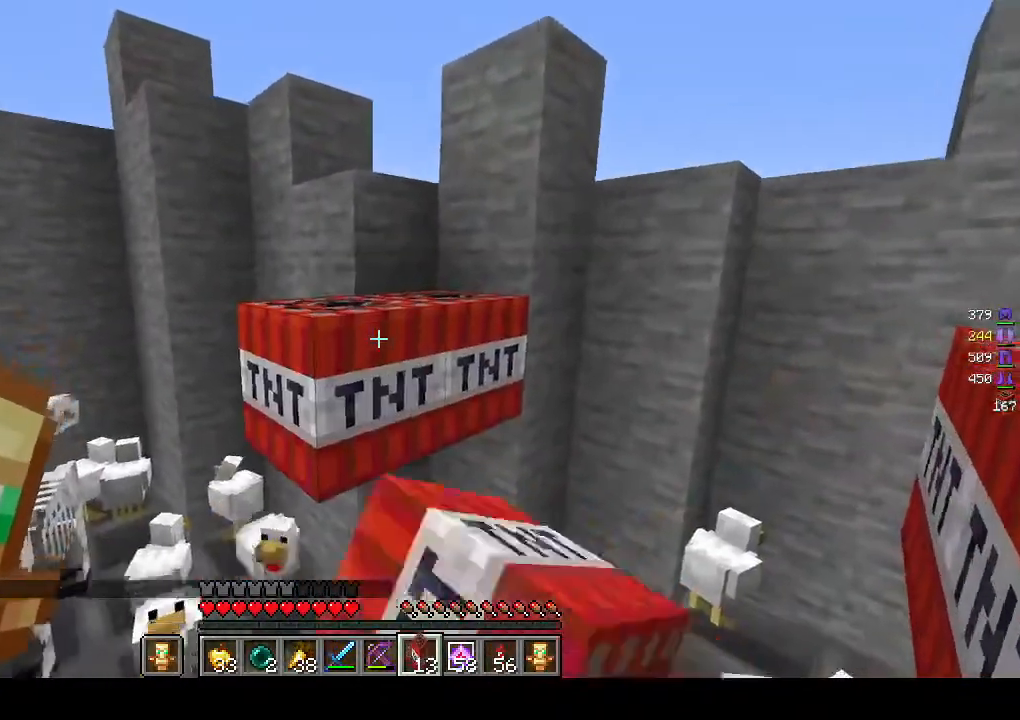
{"keys": ["s"], "mouse": ["right"], "events": [[83, "s", "down"], [183, "d", "up"]]}
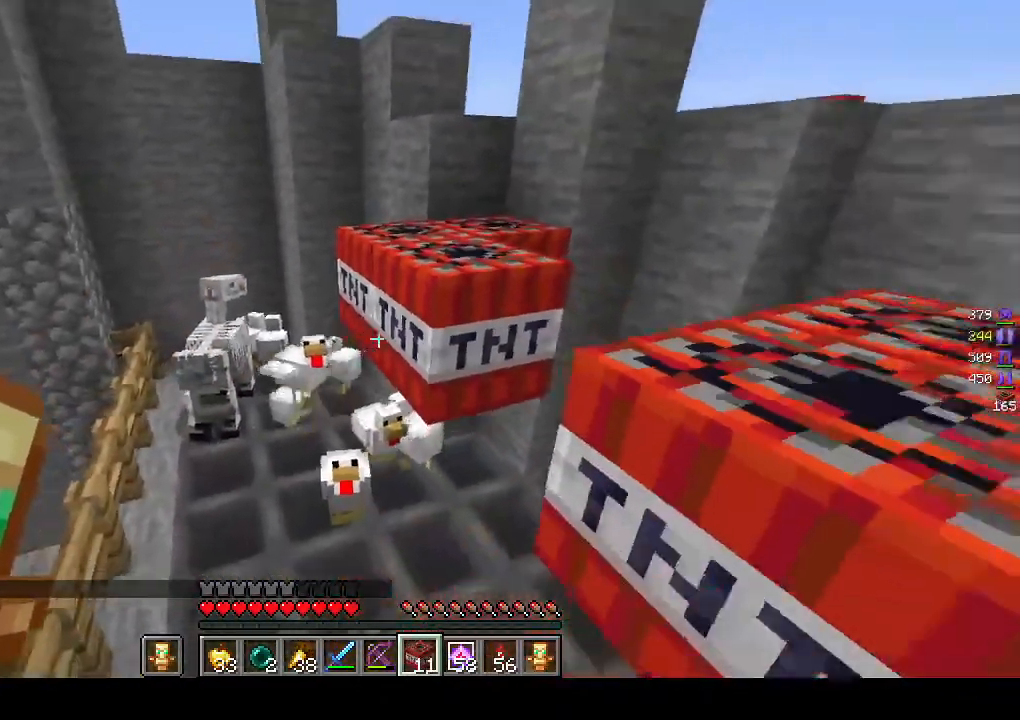
{"keys": [], "mouse": [], "events": [[117, "s", "up"], [483, "mouse_right", "up"]]}
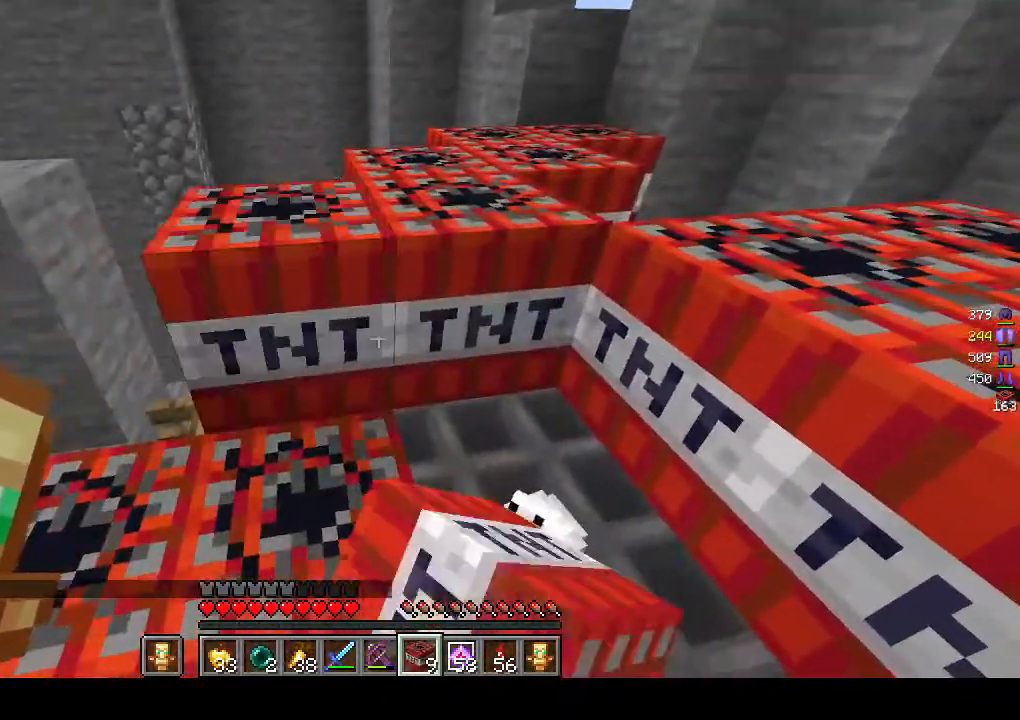
{"keys": ["w"], "mouse": [], "events": [[317, "w", "down"]]}
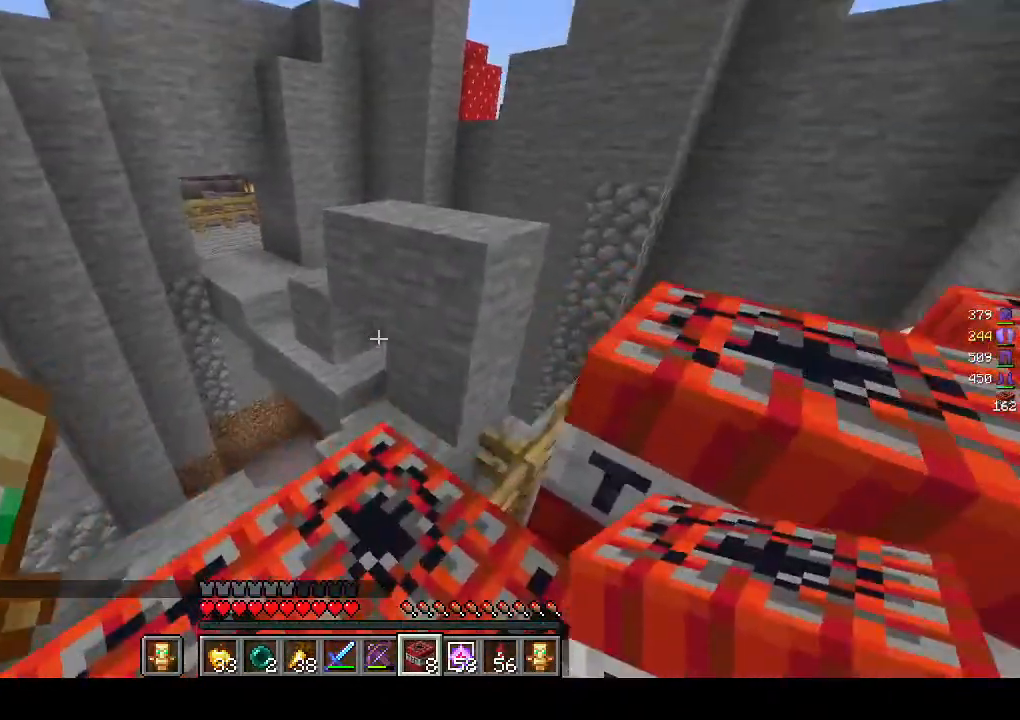
{"keys": ["w"], "mouse": ["right"], "events": [[367, "mouse_right", "down"]]}
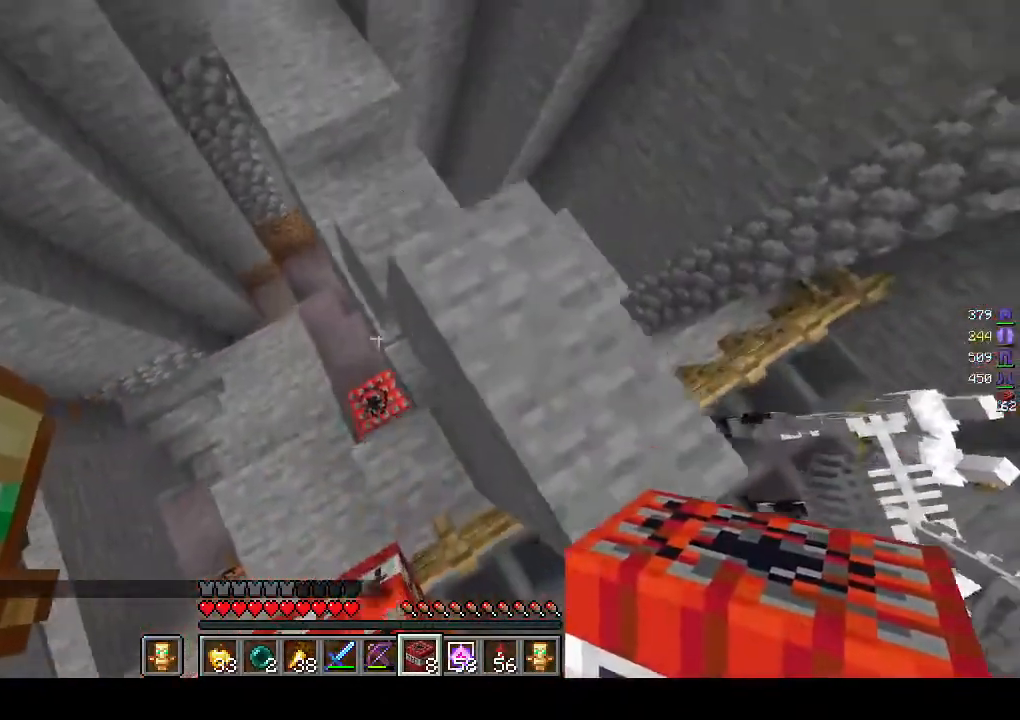
{"keys": ["a", "w"], "mouse": ["right"], "events": [[117, "a", "down"], [317, "a", "up"], [483, "a", "down"]]}
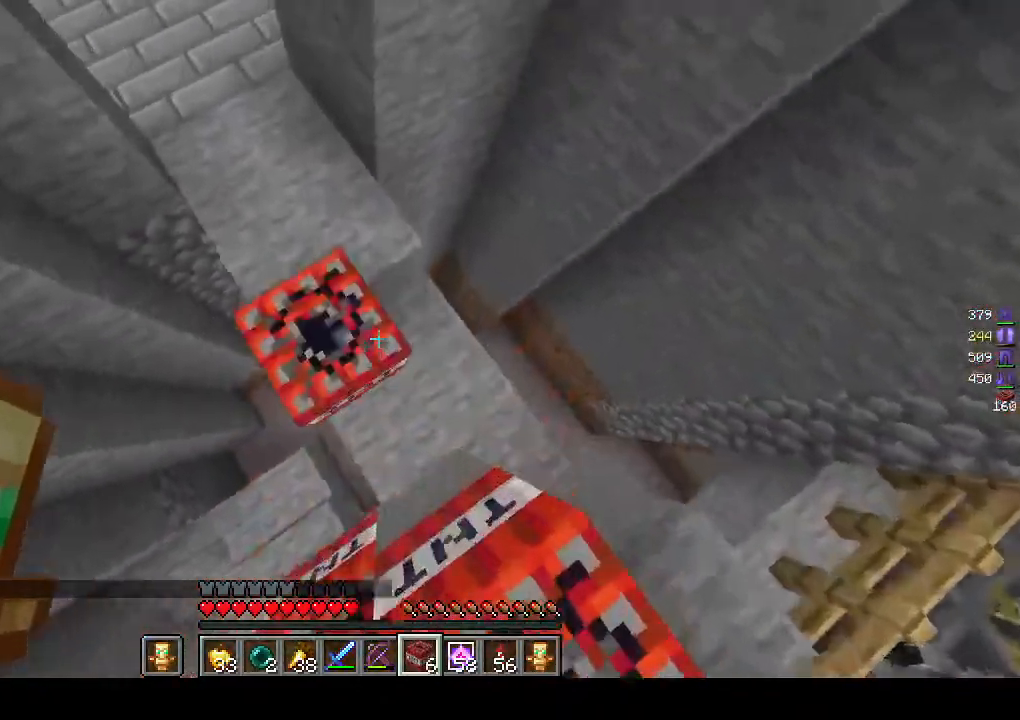
{"keys": ["w"], "mouse": ["right"], "events": [[467, "a", "up"]]}
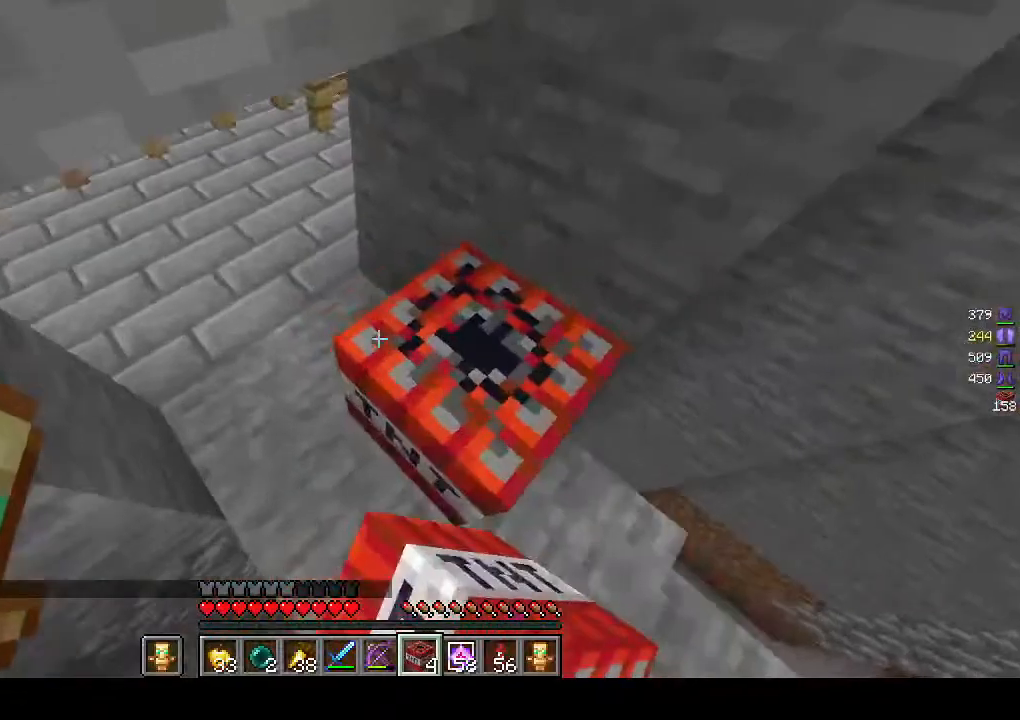
{"keys": ["a"], "mouse": [], "events": [[33, "a", "down"], [383, "mouse_right", "up"], [500, "w", "up"]]}
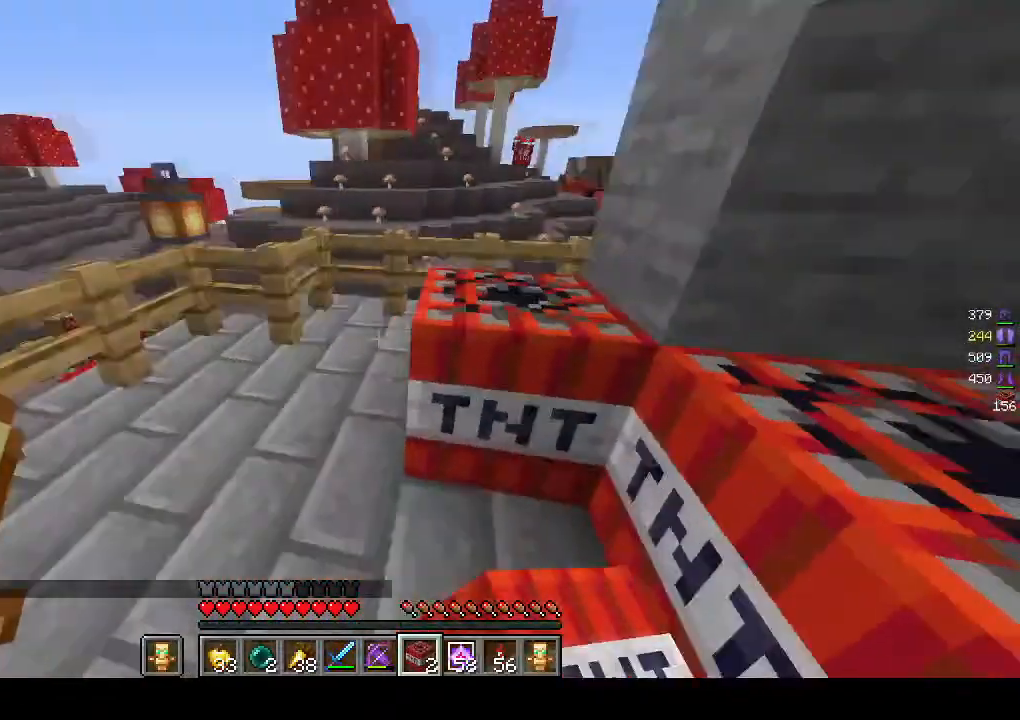
{"keys": ["s"], "mouse": ["right"], "events": [[100, "mouse_right", "down"], [100, "s", "down"], [283, "a", "up"]]}
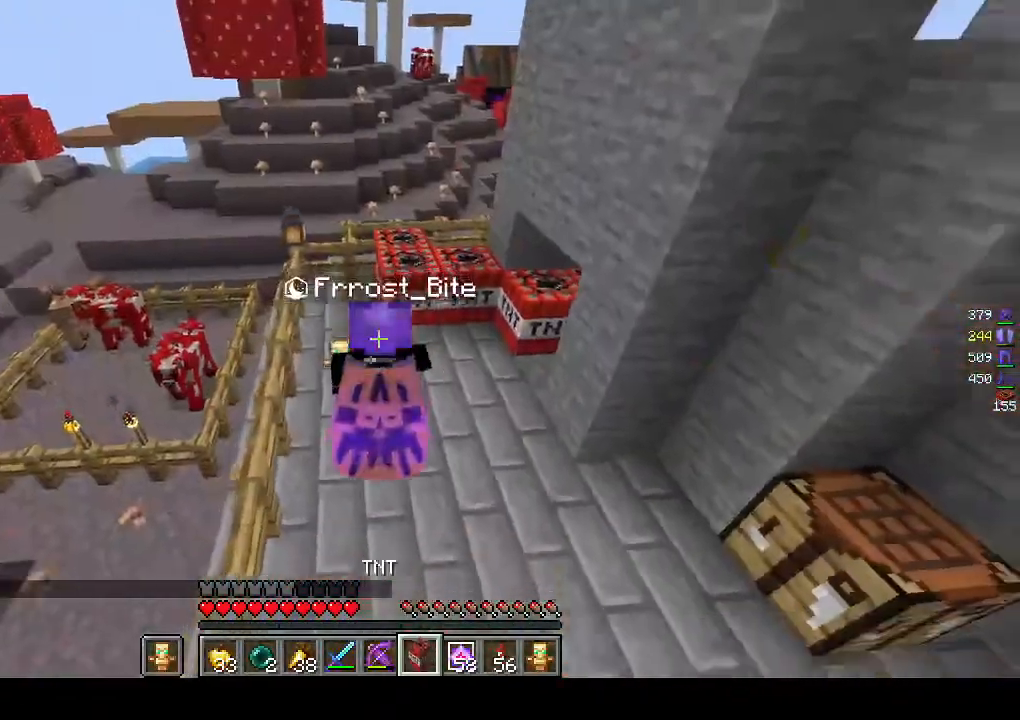
{"keys": ["d"], "mouse": ["right"], "events": [[33, "d", "down"], [300, "s", "up"]]}
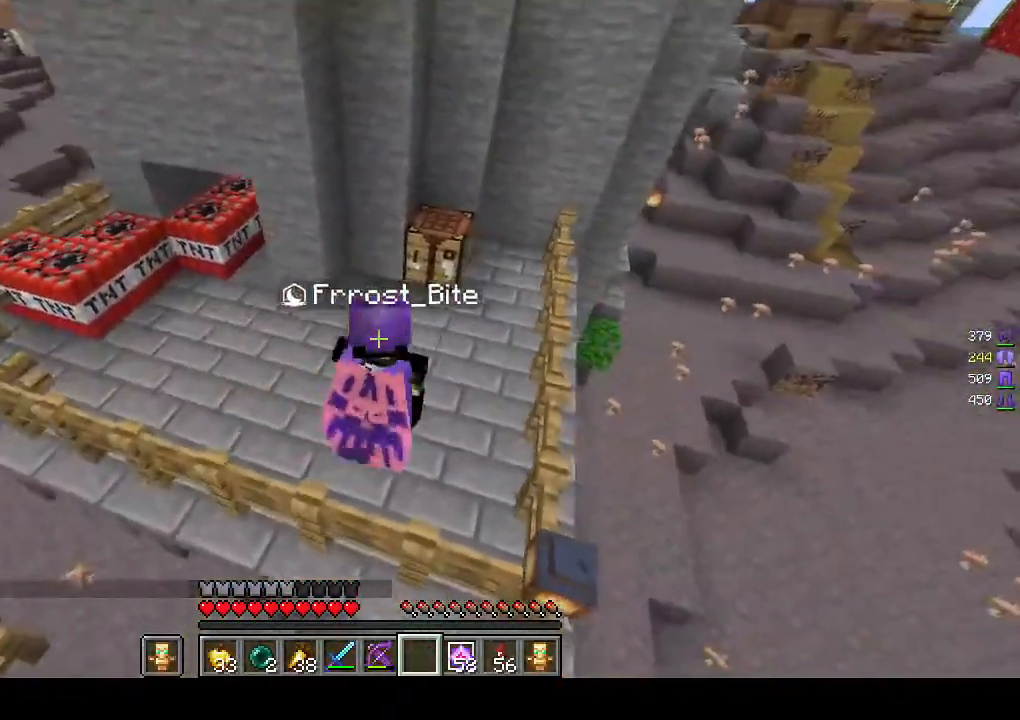
{"keys": [], "mouse": [], "events": [[167, "d", "up"], [267, "mouse_right", "up"]]}
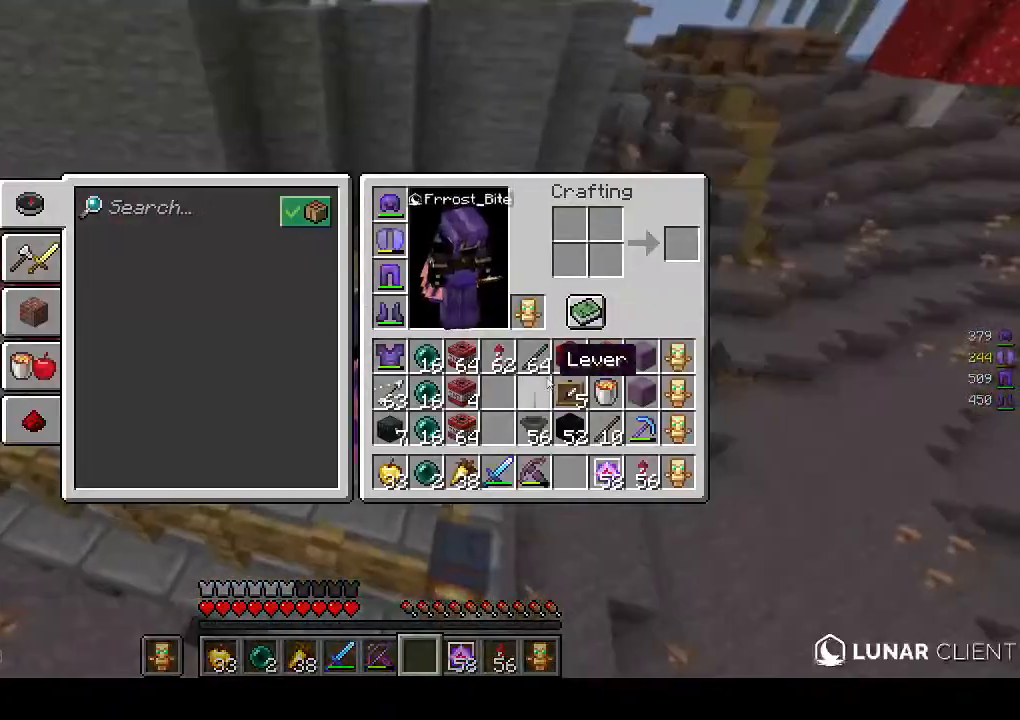
{"keys": [], "mouse": [], "events": []}
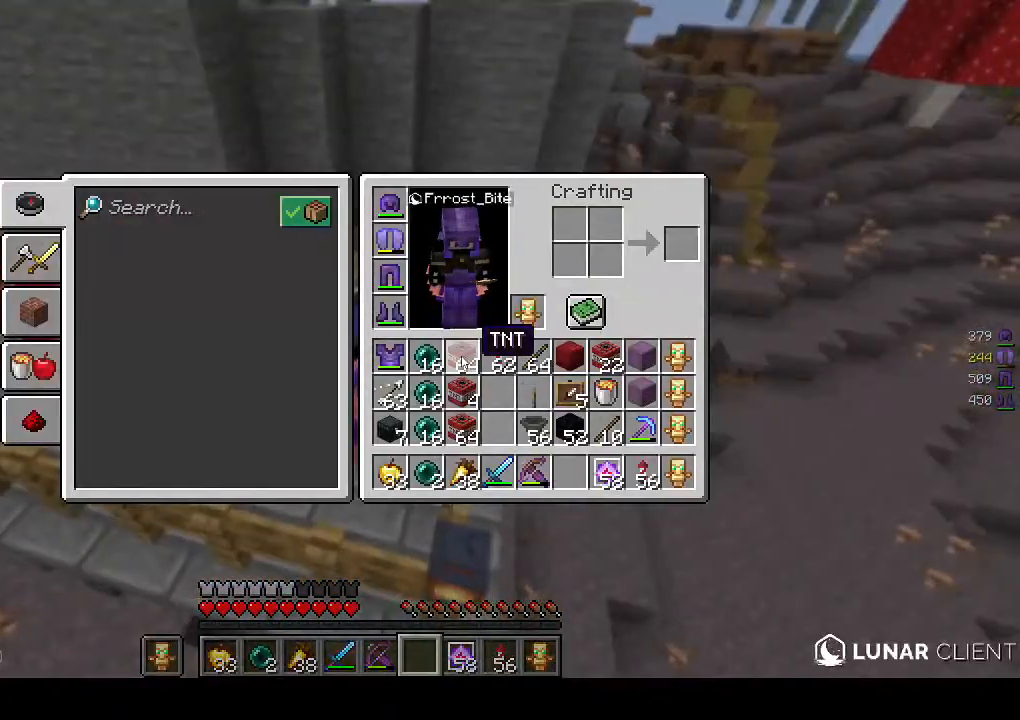
{"keys": ["a", "w"], "mouse": ["right"], "events": [[167, "mouse_left", "down"], [200, "mouse_left", "up"], [217, "w", "down"], [467, "mouse_right", "down"], [500, "a", "down"]]}
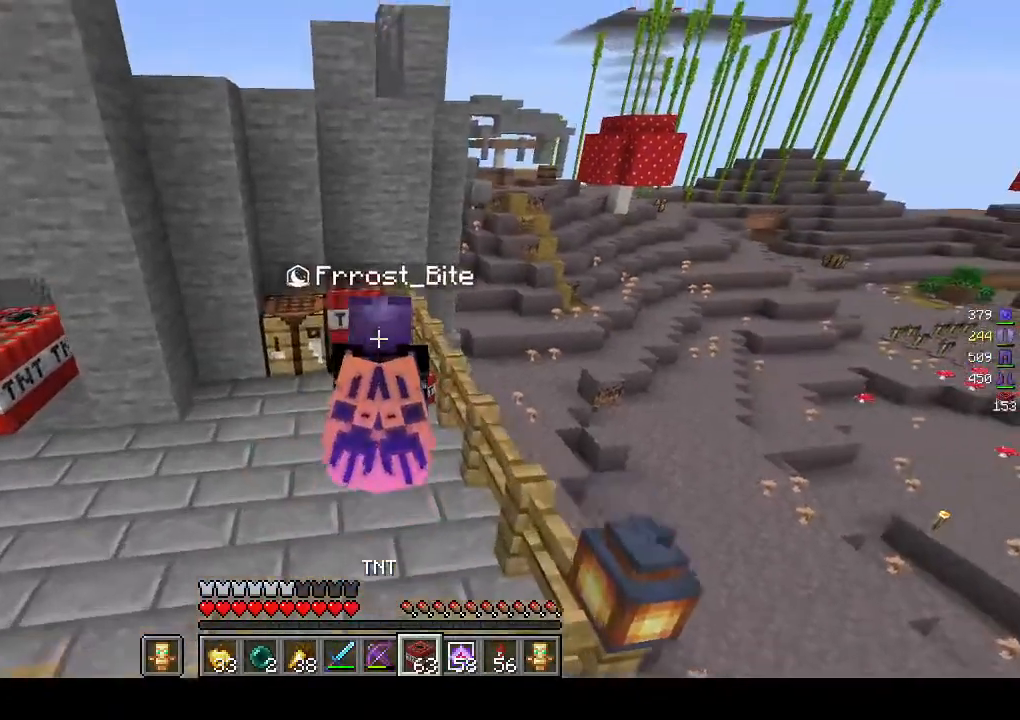
{"keys": ["a", "s"], "mouse": ["right"], "events": [[17, "w", "up"], [117, "s", "down"]]}
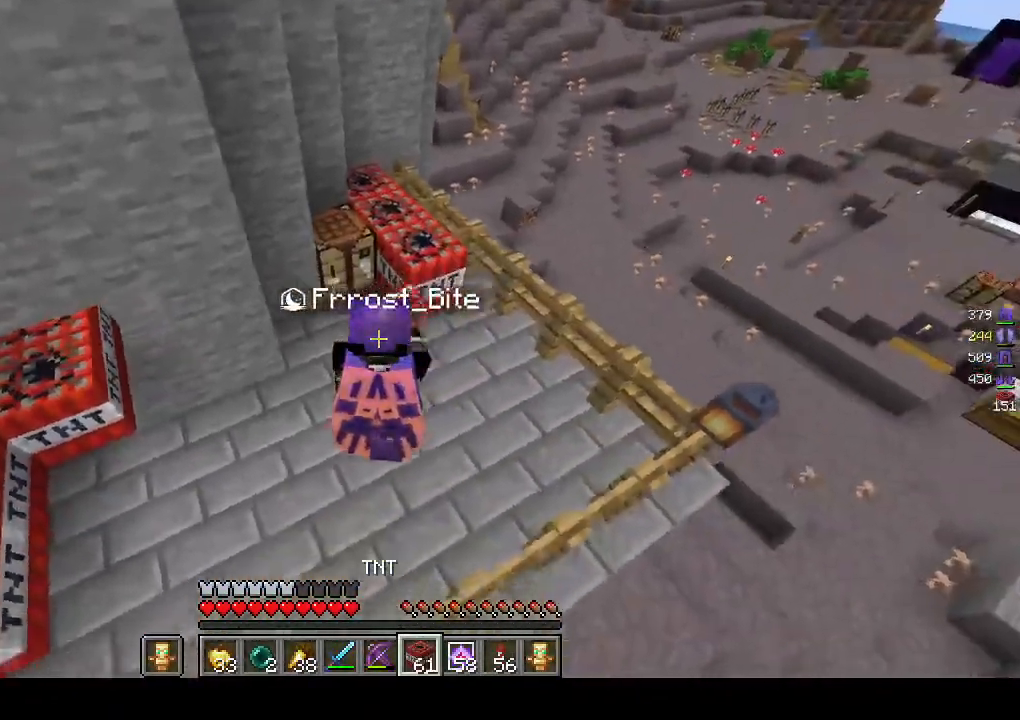
{"keys": ["d"], "mouse": ["right"], "events": [[217, "a", "up"], [233, "d", "down"], [400, "s", "up"]]}
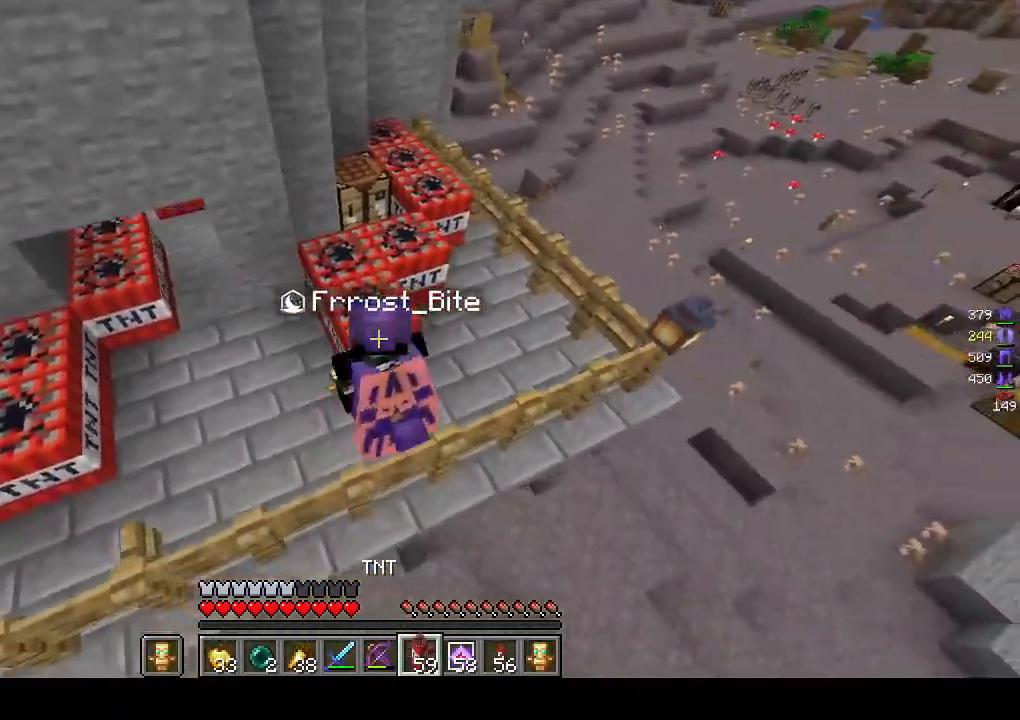
{"keys": ["w"], "mouse": ["right"], "events": [[100, "w", "down"], [117, "d", "up"]]}
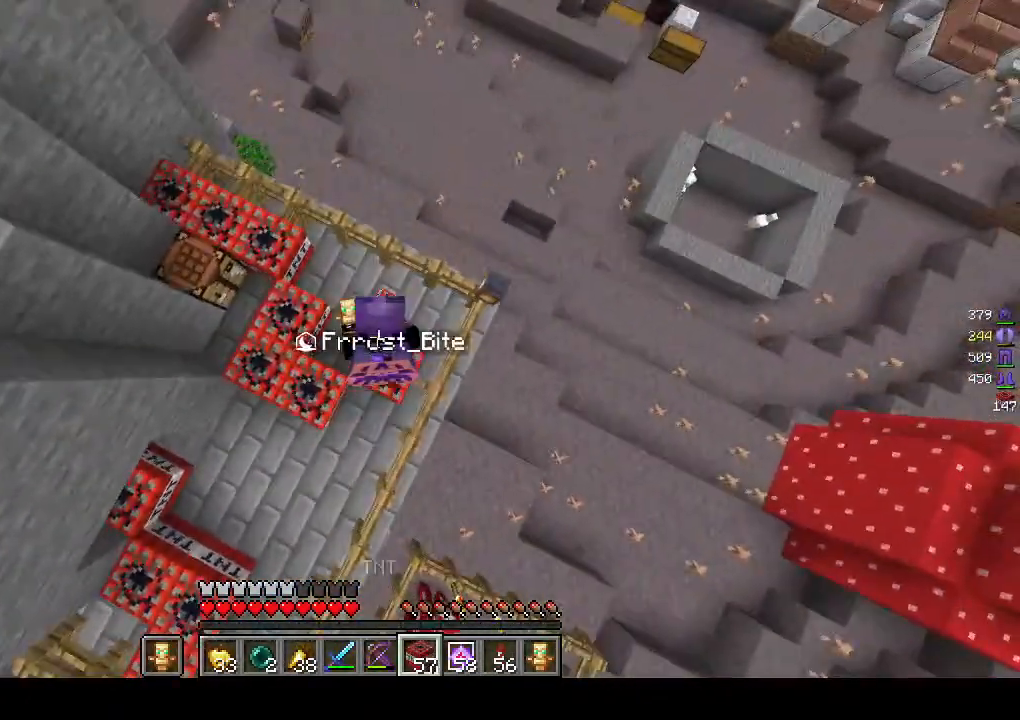
{"keys": ["w"], "mouse": [], "events": [[200, "mouse_right", "up"]]}
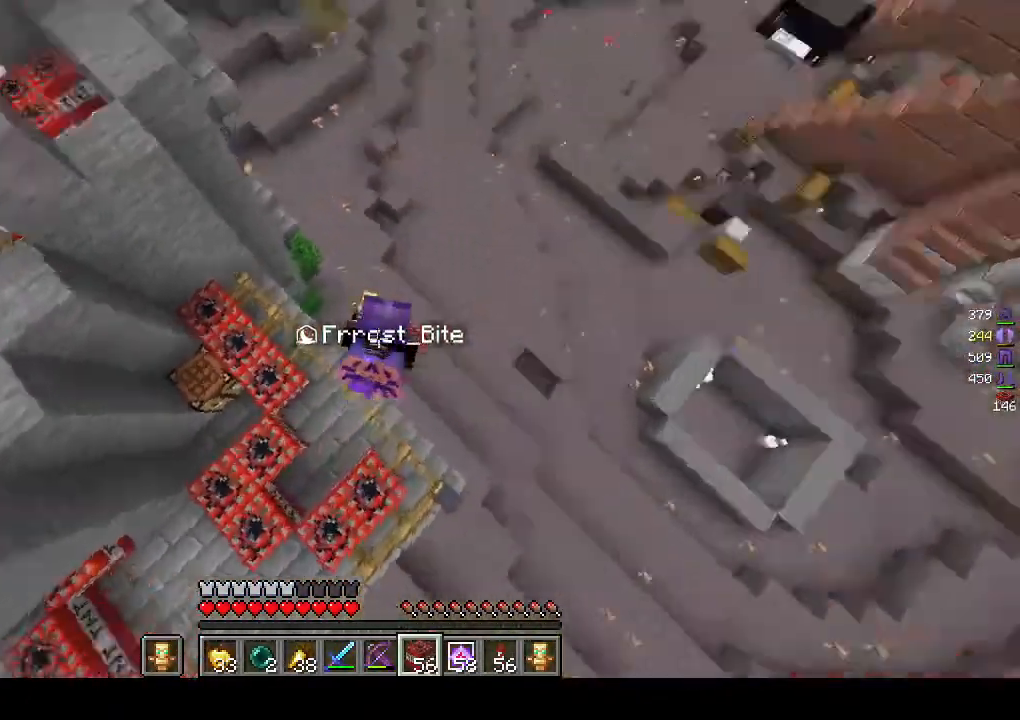
{"keys": ["d", "w"], "mouse": [], "events": [[467, "d", "down"]]}
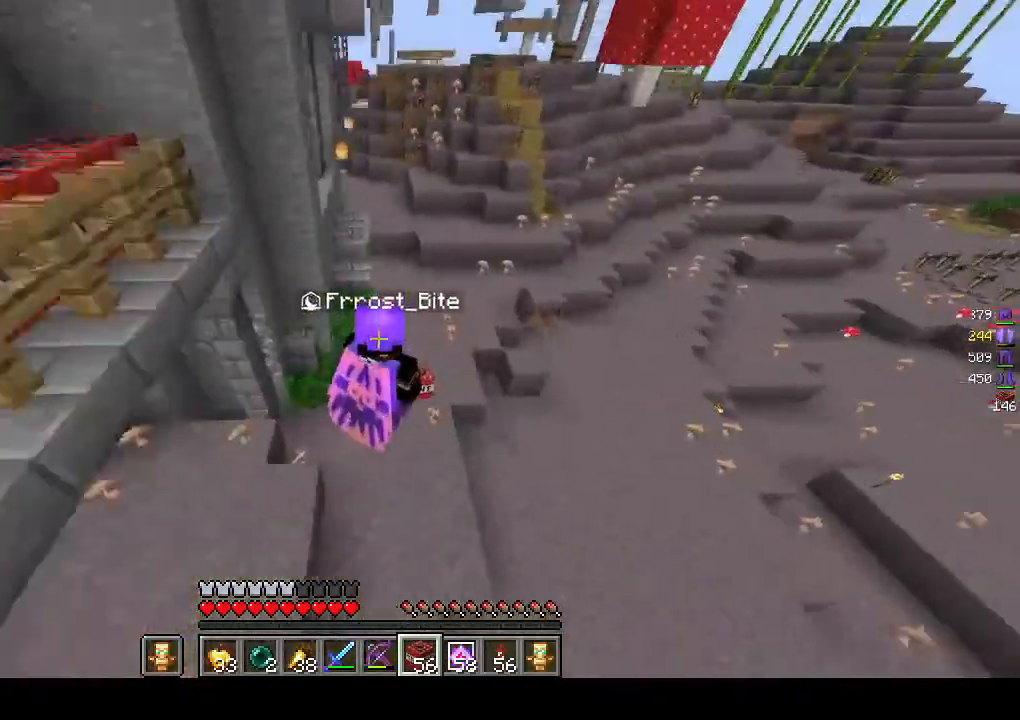
{"keys": ["a", "d", "s"], "mouse": ["right"], "events": [[83, "w", "up"], [117, "mouse_right", "down"], [200, "a", "down"], [267, "d", "up"], [300, "s", "down"], [500, "d", "down"]]}